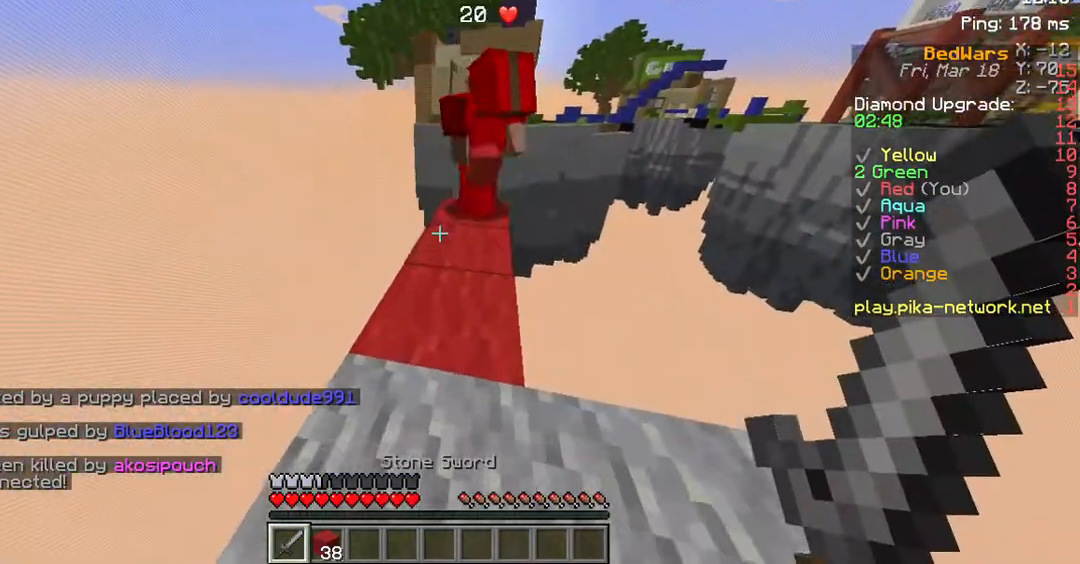
Gameplay with keyboard and mouse; each line is a JSON object with the keys and mouse buttons held at the frame after it. "events" lists presses ("down") and releases ("up") of "a", "d", "s", "space", "w", "mouse_left" and "mouse_right" between this image and that frame as [ms after this image, input, new state], when the widget could be followed in between. "mouse_left", "mouse_right" = the "left", "right" buttons of the "mouse" list. No other keys are recorded. Fast repeated clicks can show as one long hold. Mouse movement is not recorded.
{"keys": ["w"], "mouse": [], "events": []}
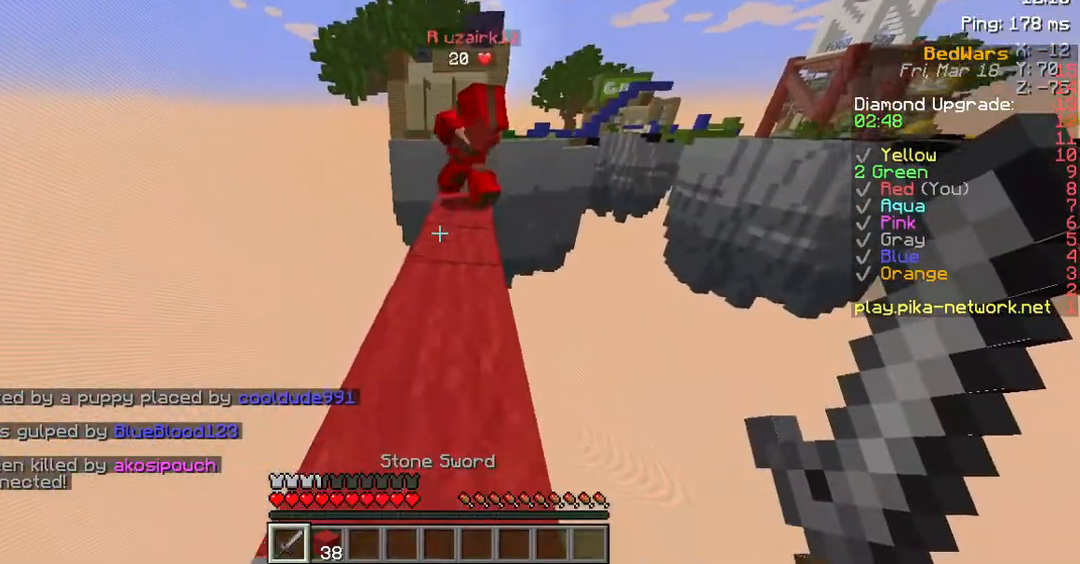
{"keys": ["w"], "mouse": [], "events": []}
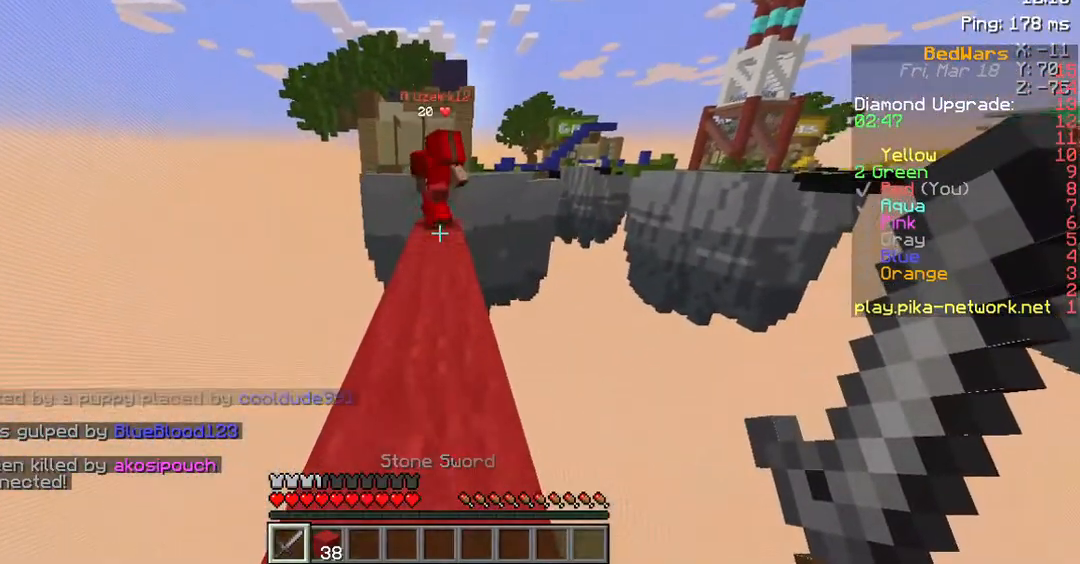
{"keys": ["w"], "mouse": [], "events": []}
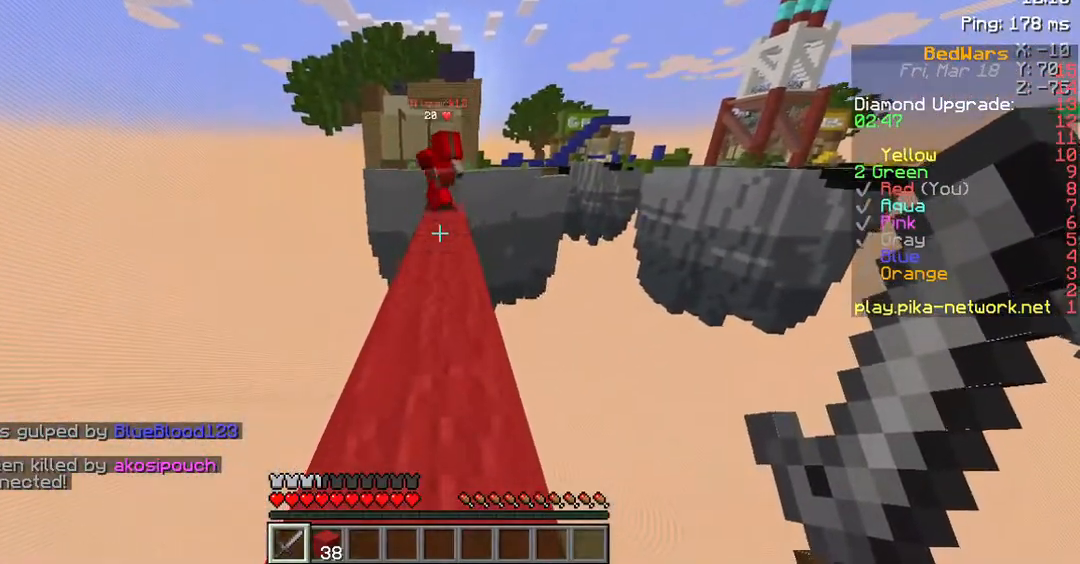
{"keys": ["w"], "mouse": [], "events": []}
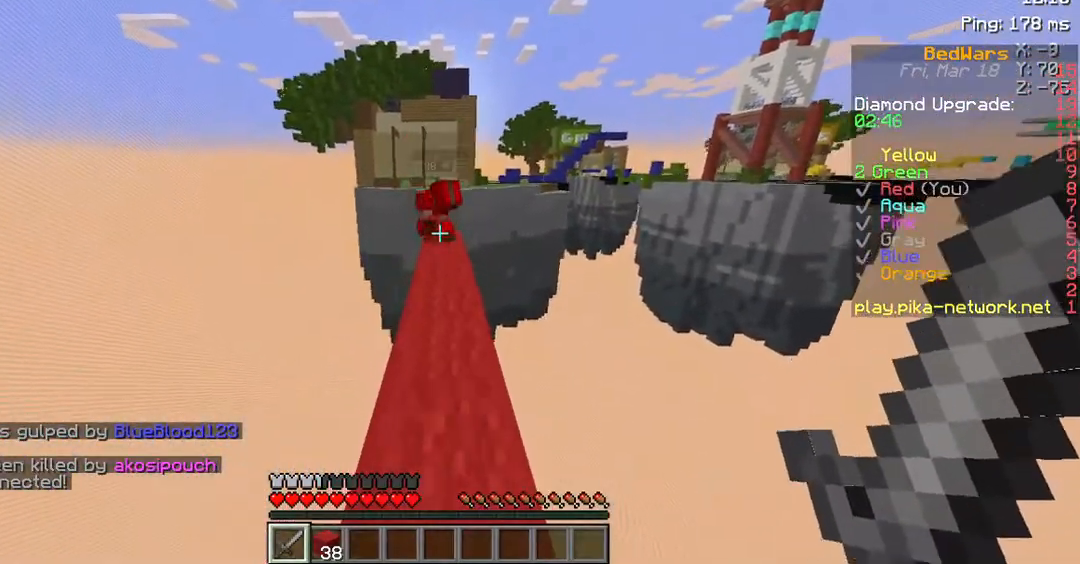
{"keys": ["w"], "mouse": [], "events": []}
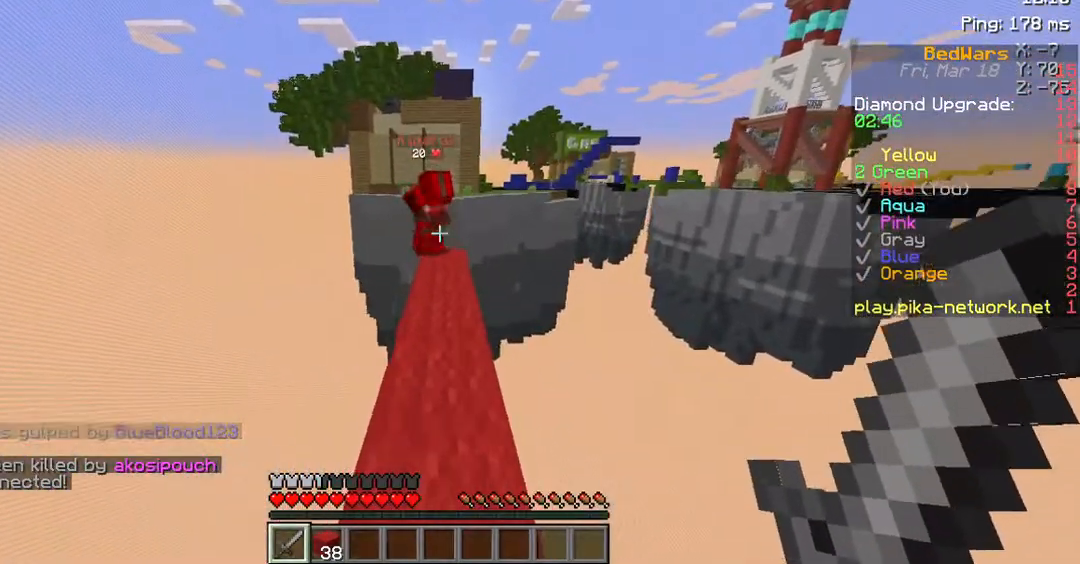
{"keys": ["w"], "mouse": [], "events": []}
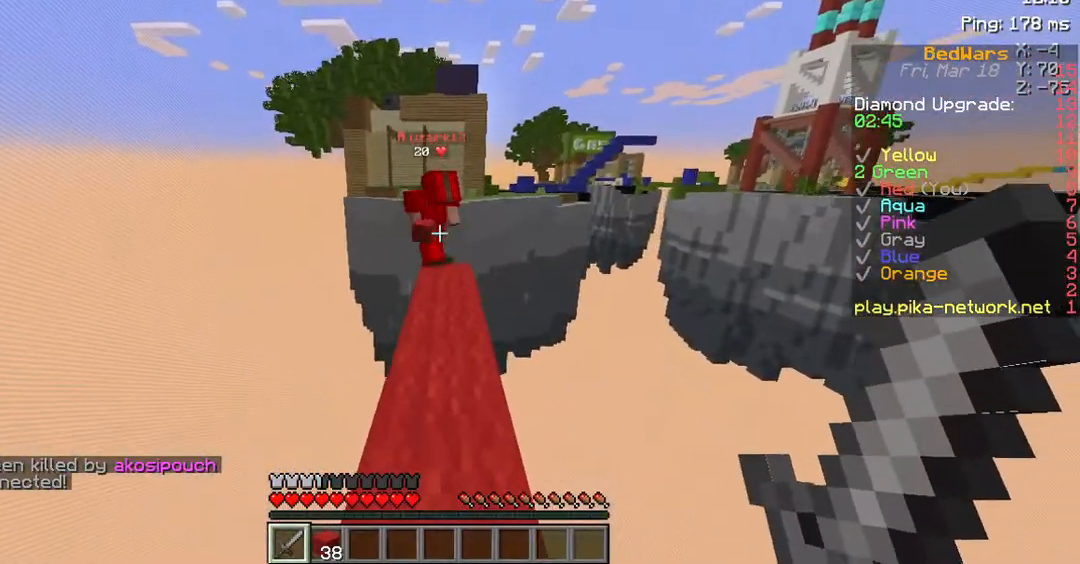
{"keys": ["w"], "mouse": [], "events": []}
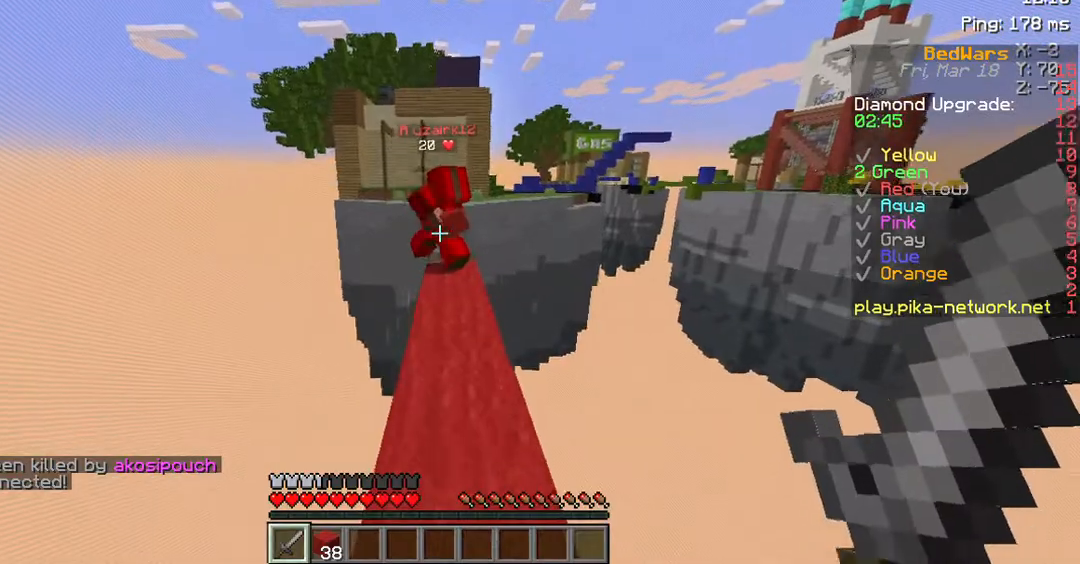
{"keys": ["w"], "mouse": [], "events": []}
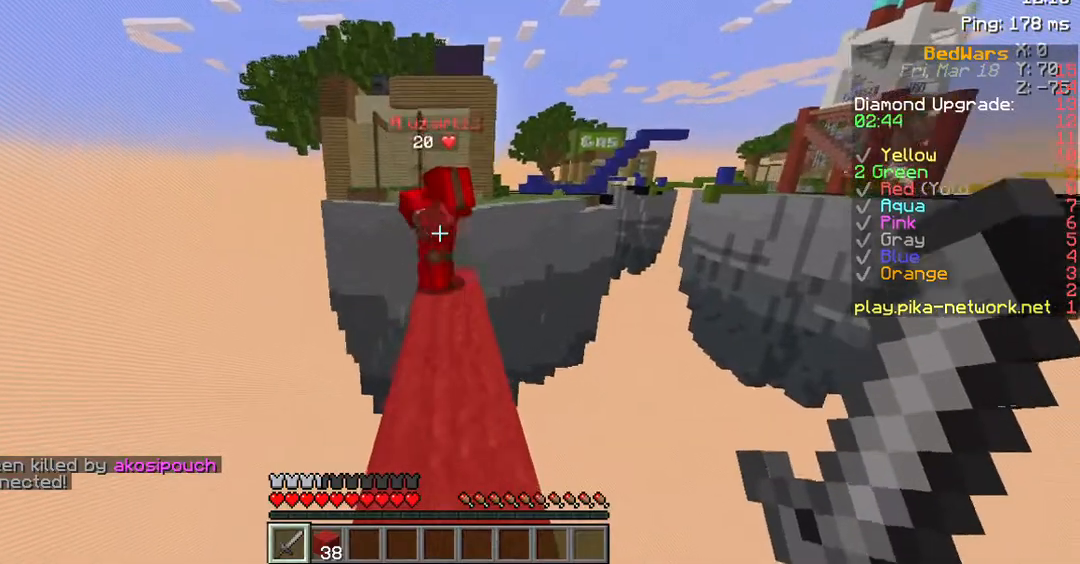
{"keys": ["w"], "mouse": [], "events": []}
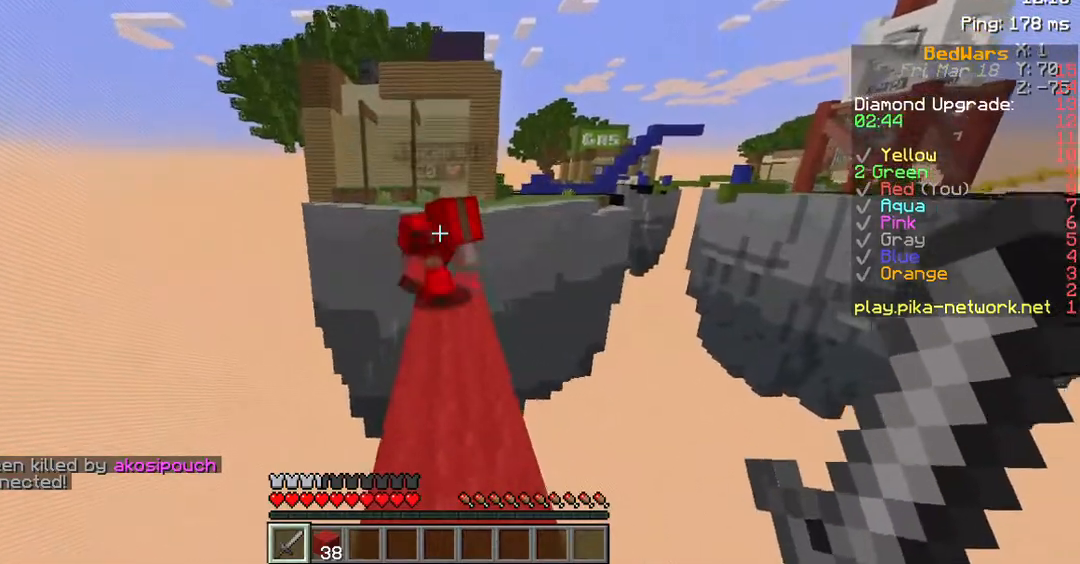
{"keys": ["w"], "mouse": [], "events": []}
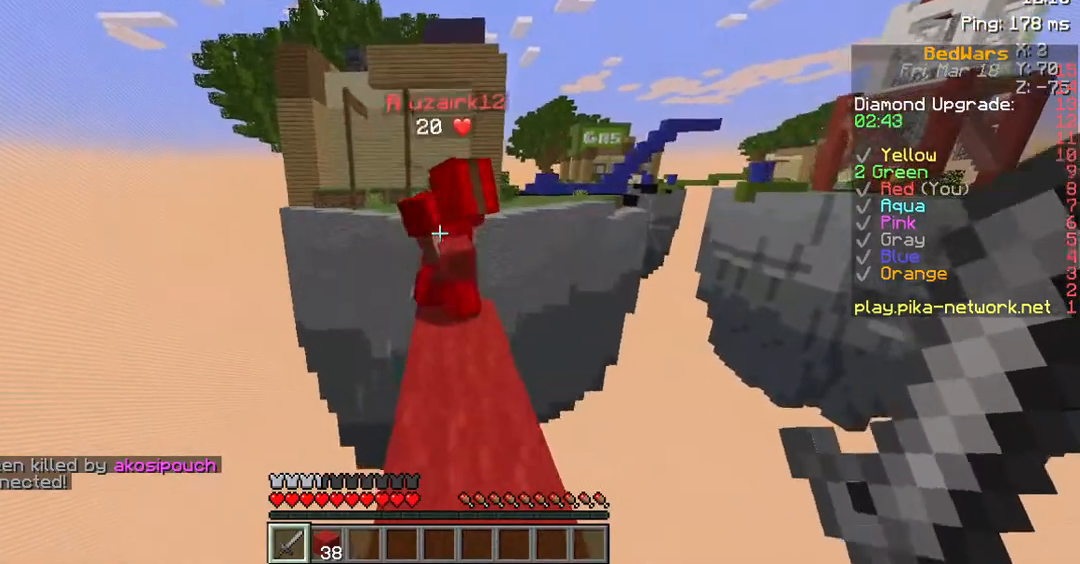
{"keys": ["w"], "mouse": [], "events": []}
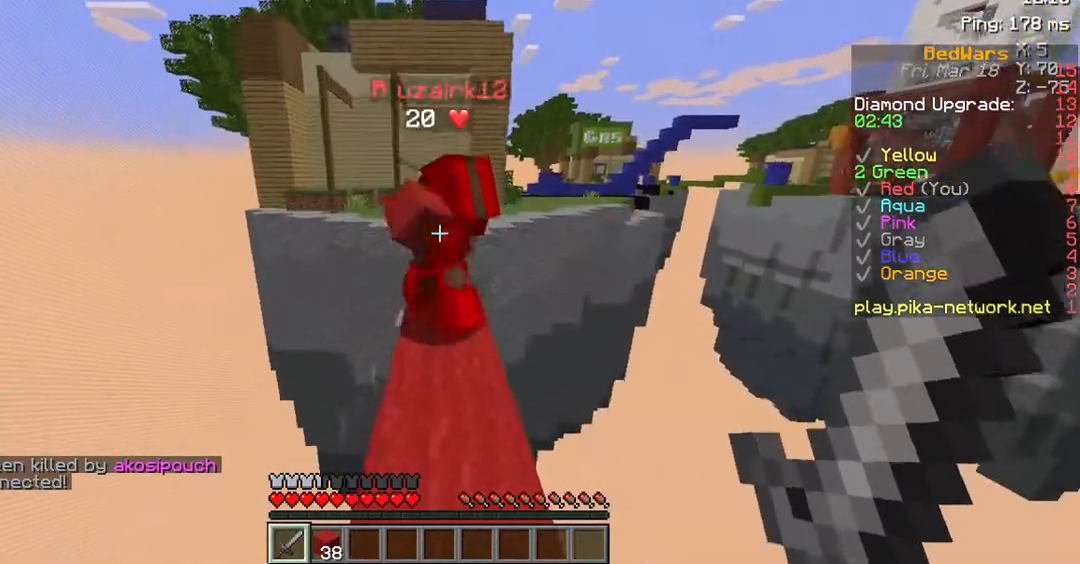
{"keys": ["w"], "mouse": [], "events": [[134, "w", "up"], [437, "w", "down"]]}
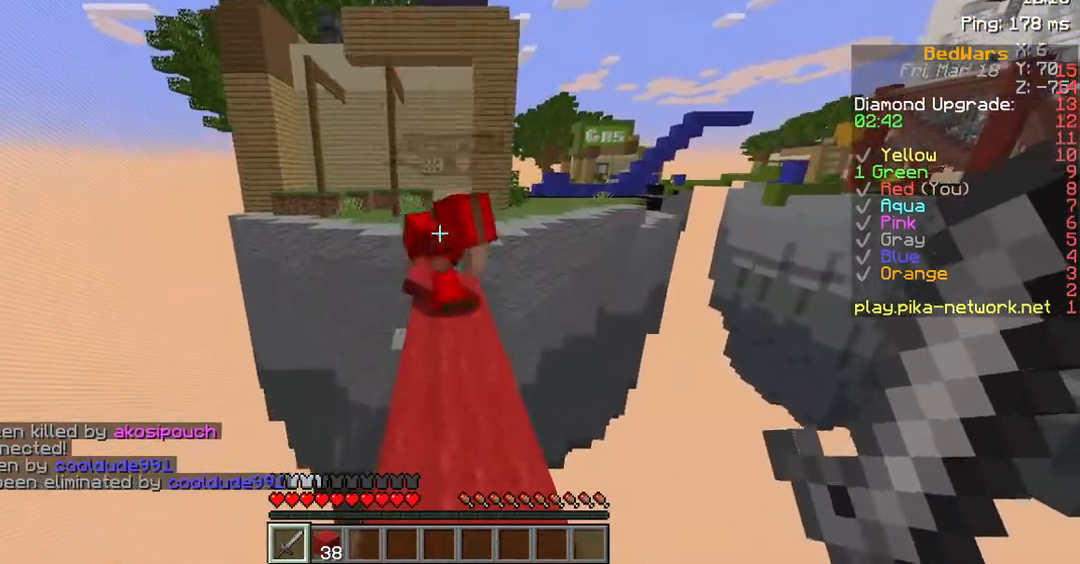
{"keys": ["w"], "mouse": [], "events": []}
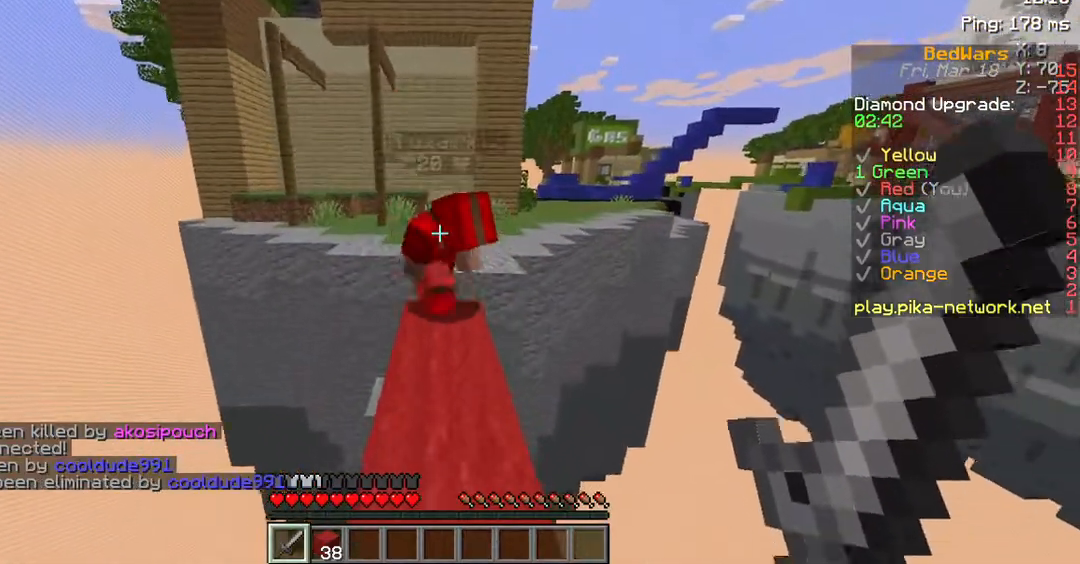
{"keys": ["w"], "mouse": [], "events": []}
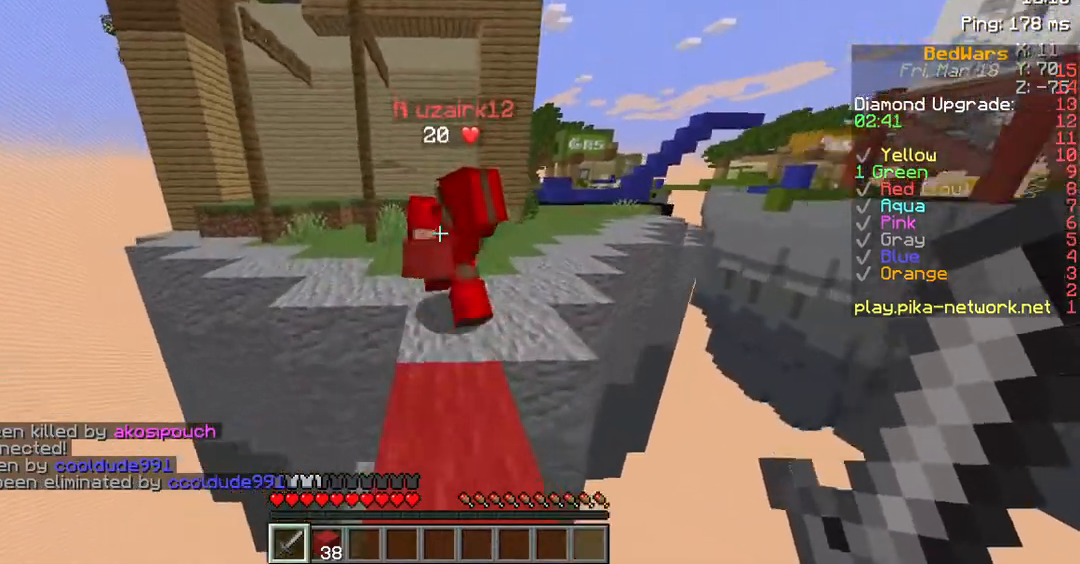
{"keys": ["space", "w"], "mouse": [], "events": [[34, "space", "down"]]}
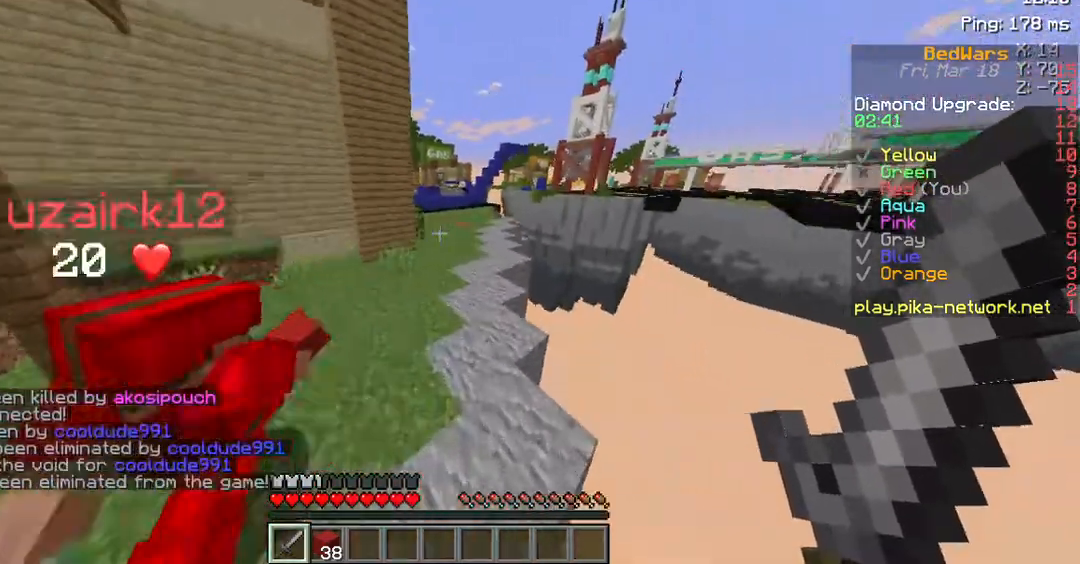
{"keys": ["space", "w"], "mouse": [], "events": []}
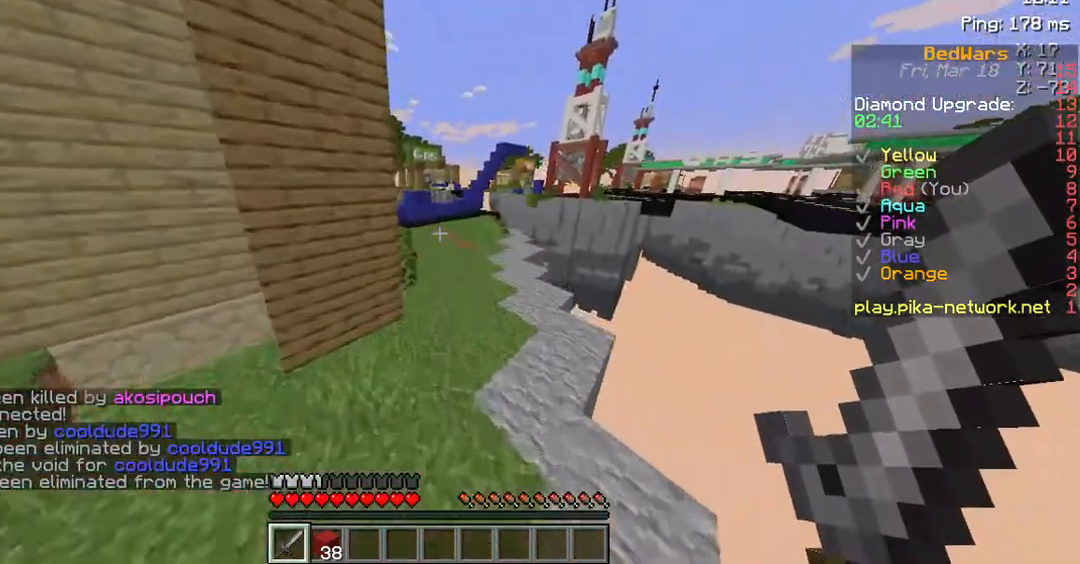
{"keys": ["space", "w"], "mouse": [], "events": []}
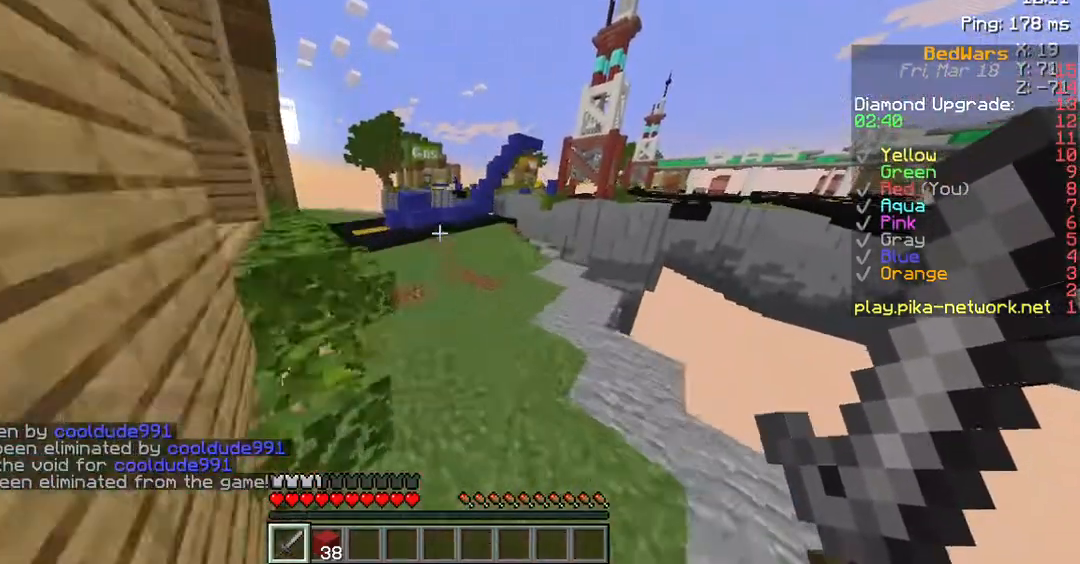
{"keys": ["space", "w"], "mouse": [], "events": [[67, "d", "down"], [168, "d", "up"]]}
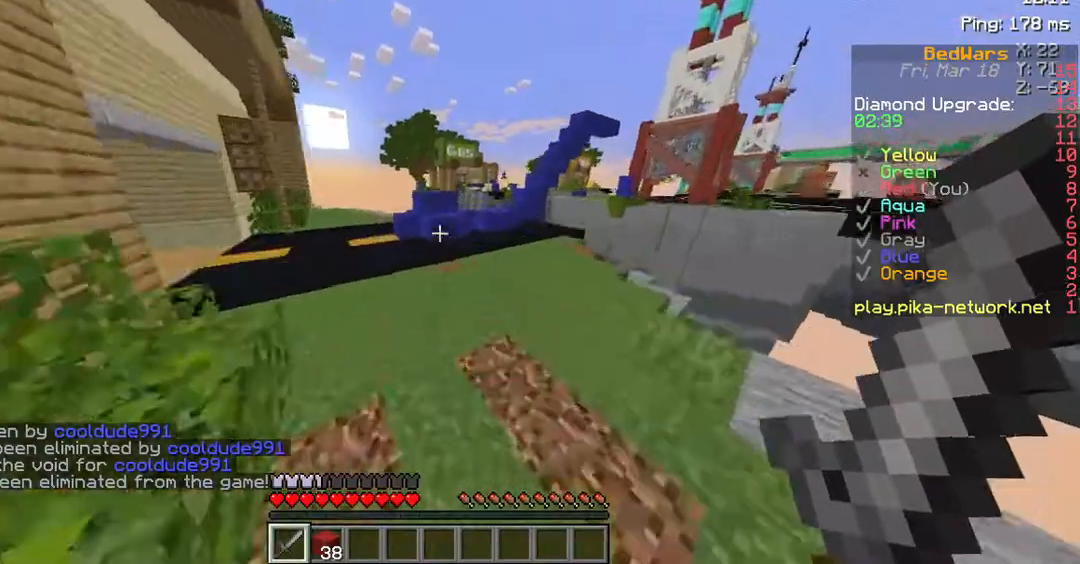
{"keys": ["w"], "mouse": [], "events": [[33, "space", "up"]]}
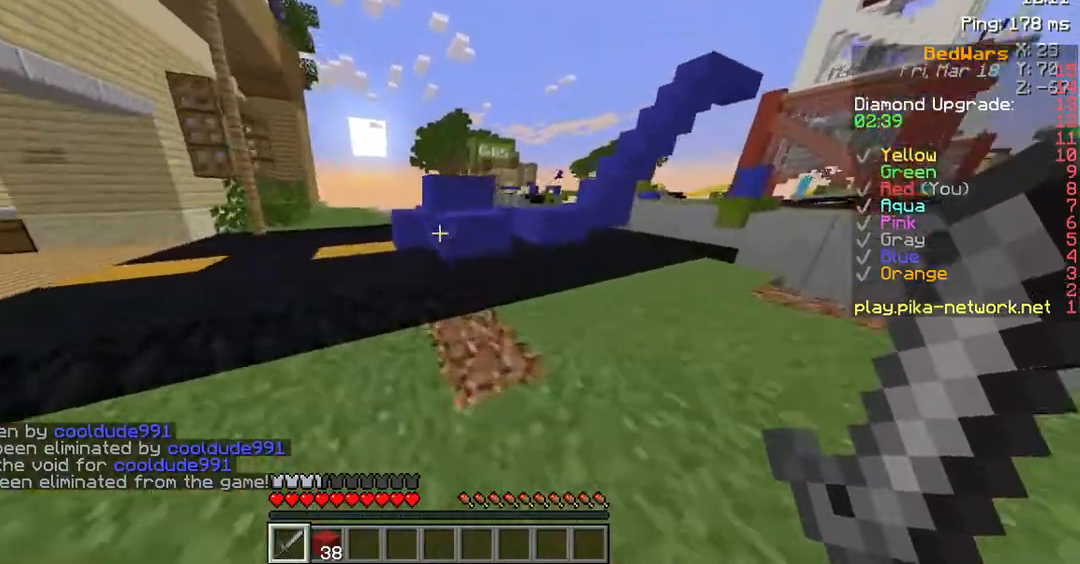
{"keys": ["w"], "mouse": ["left"], "events": [[303, "mouse_left", "down"]]}
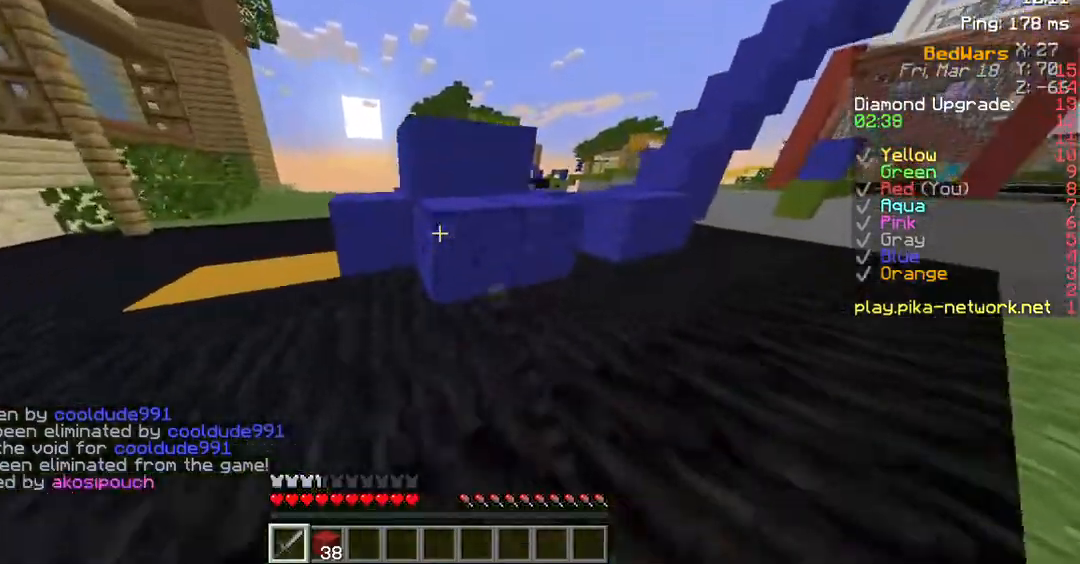
{"keys": [], "mouse": ["left"], "events": [[168, "w", "up"]]}
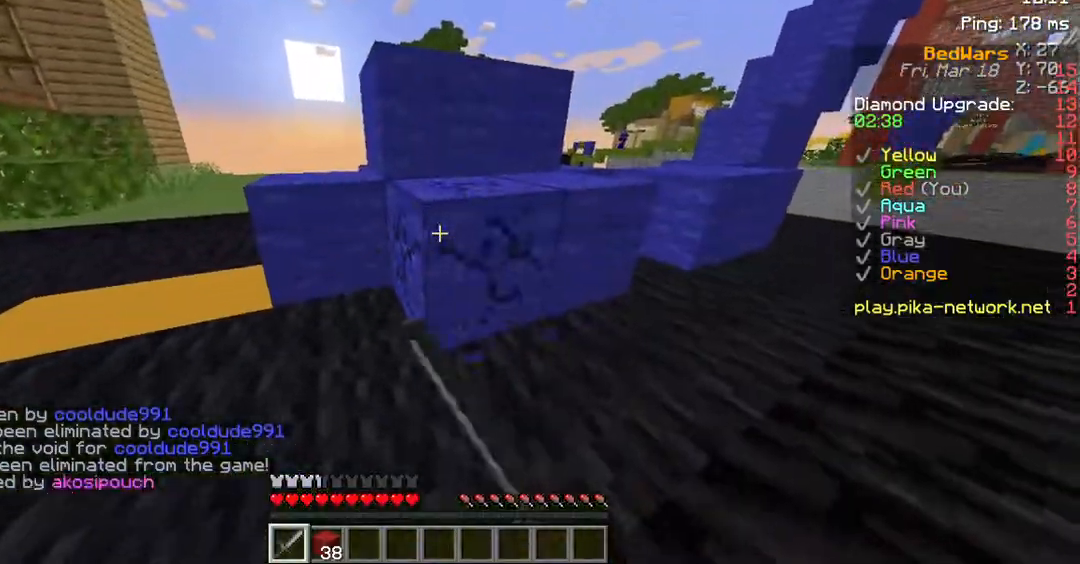
{"keys": [], "mouse": ["left"], "events": []}
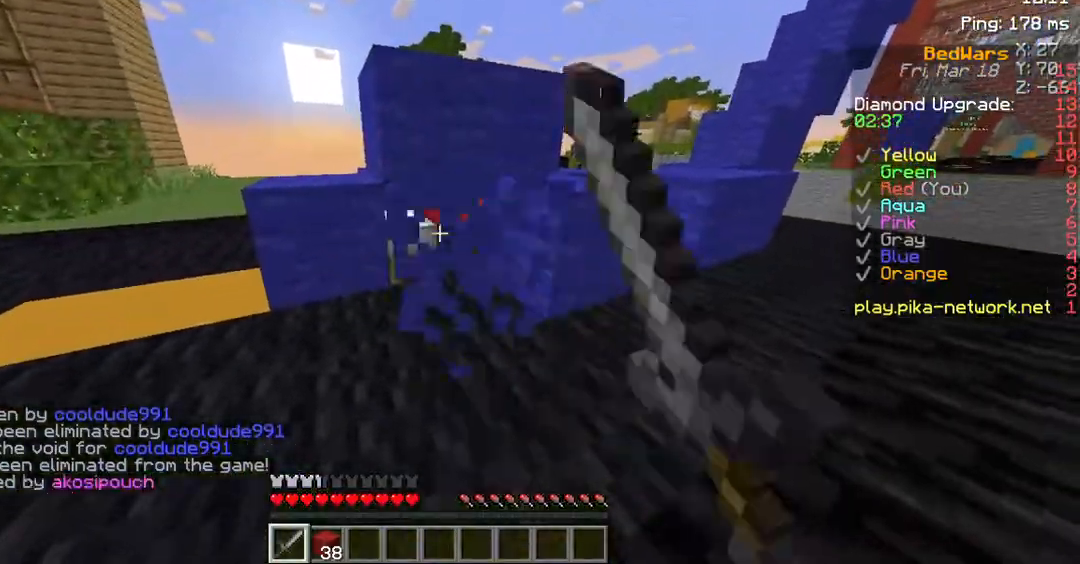
{"keys": [], "mouse": ["left"], "events": []}
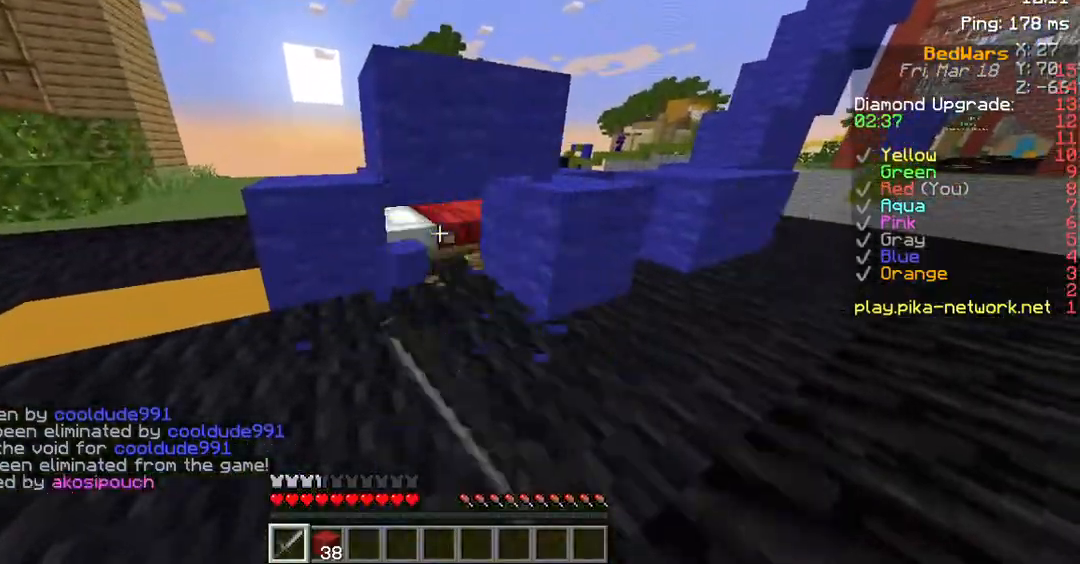
{"keys": ["w"], "mouse": [], "events": [[403, "mouse_left", "up"], [403, "w", "down"]]}
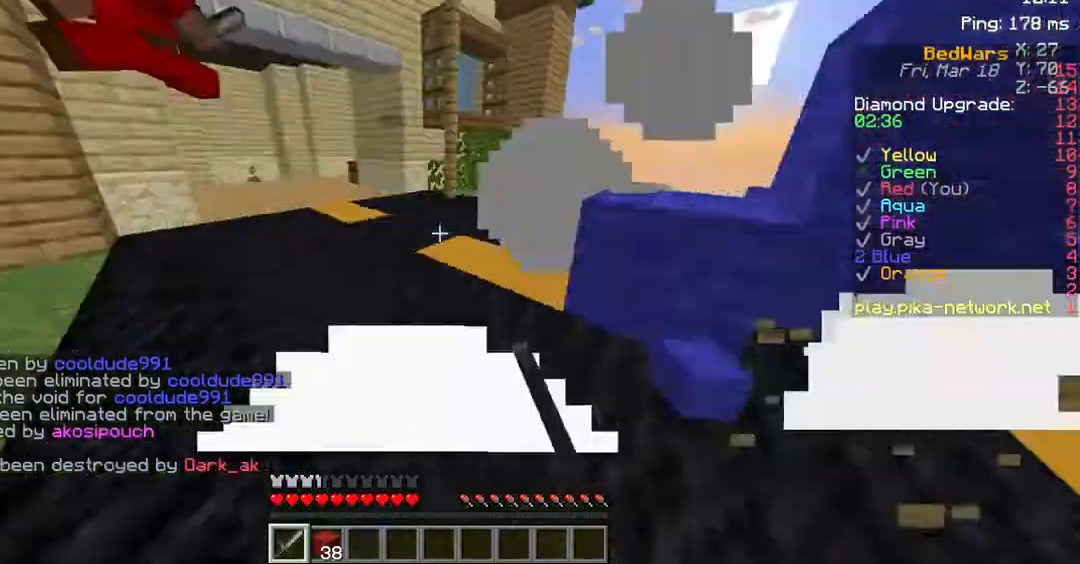
{"keys": ["space", "w"], "mouse": [], "events": [[268, "space", "down"]]}
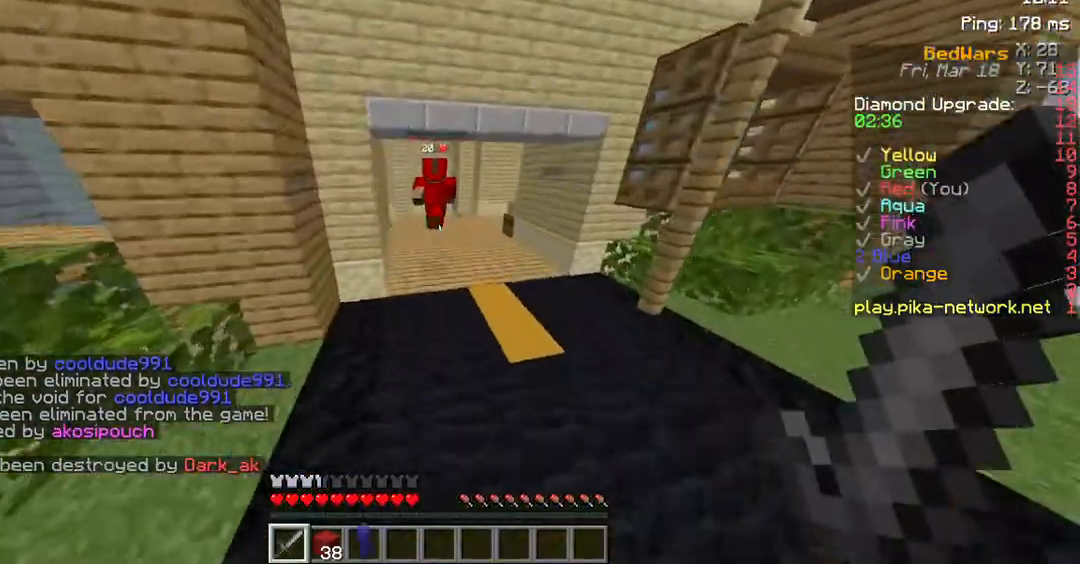
{"keys": ["space", "w"], "mouse": [], "events": []}
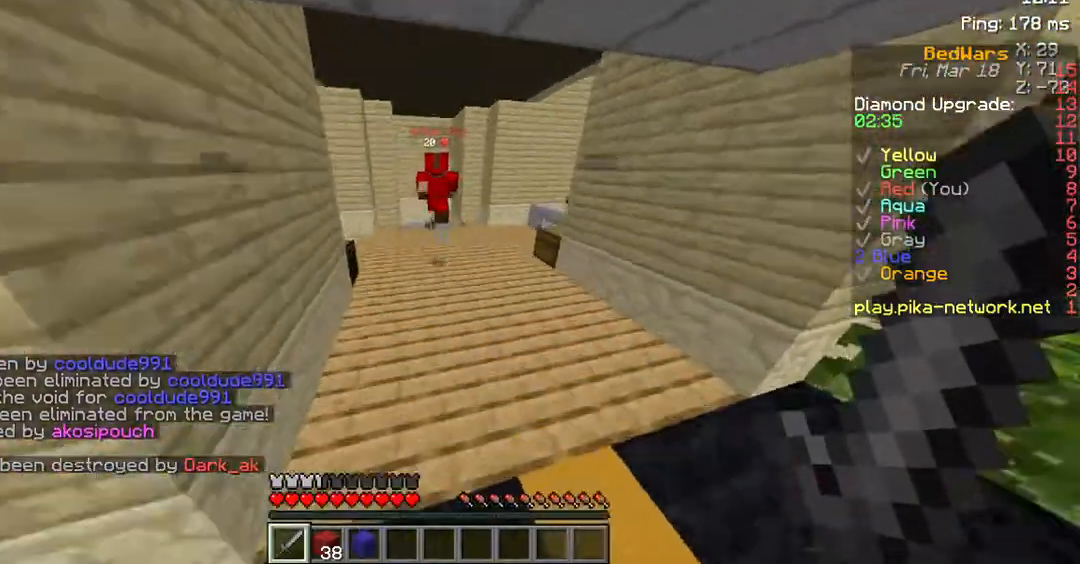
{"keys": ["space", "w"], "mouse": [], "events": []}
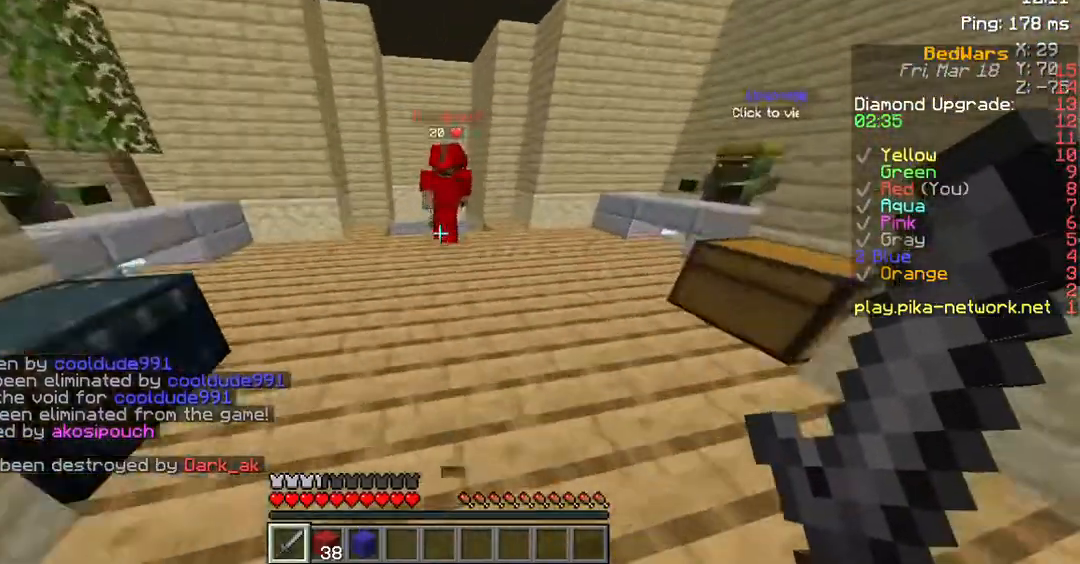
{"keys": ["w"], "mouse": [], "events": [[504, "space", "up"]]}
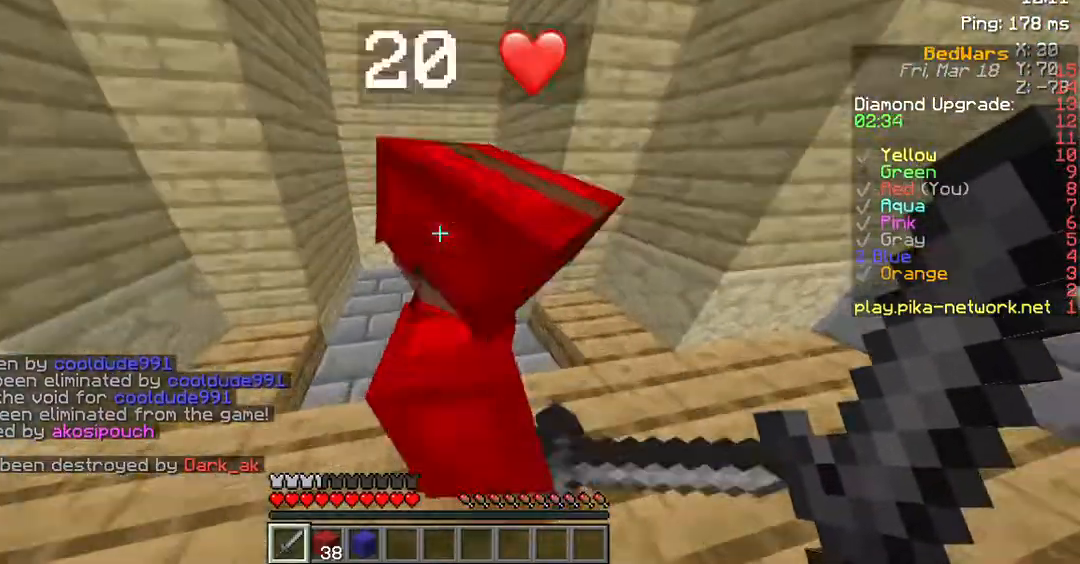
{"keys": [], "mouse": [], "events": [[369, "w", "up"]]}